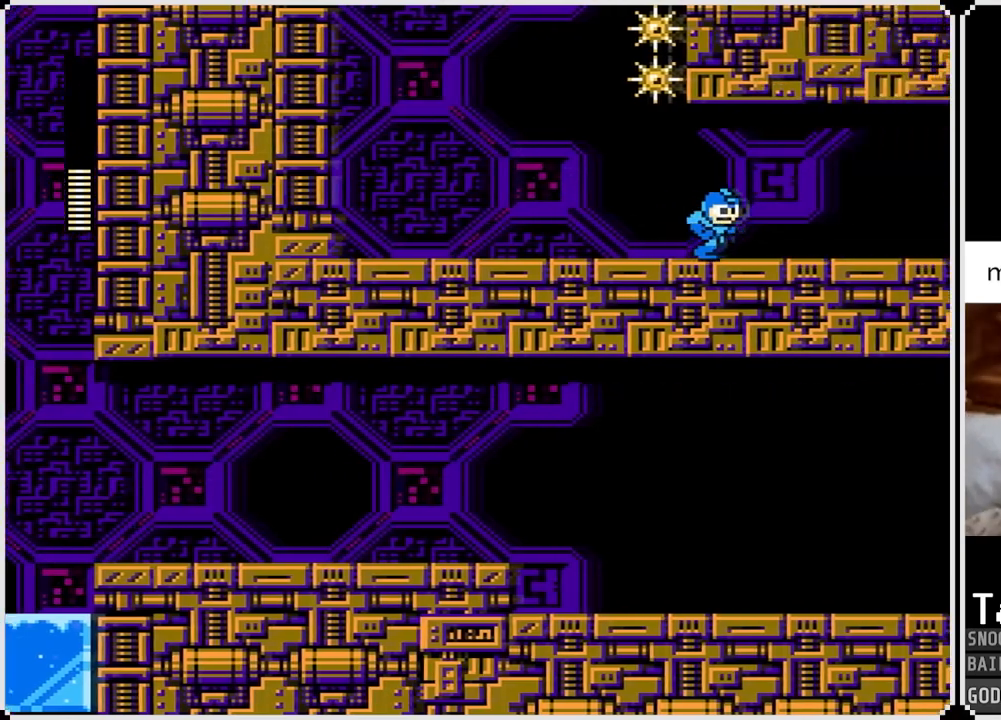
Gameplay with a controller (PlayStation layout); each line is a JSON object with the inputs held at the frame after it. "events" lists button and stick changes between this image and that frame as [ms after this image, input, new state], when the widget could be followed in between.
{"buttons": [], "left_stick": "center", "right_stick": "center", "events": [[67, "DPAD_RIGHT", "up"]]}
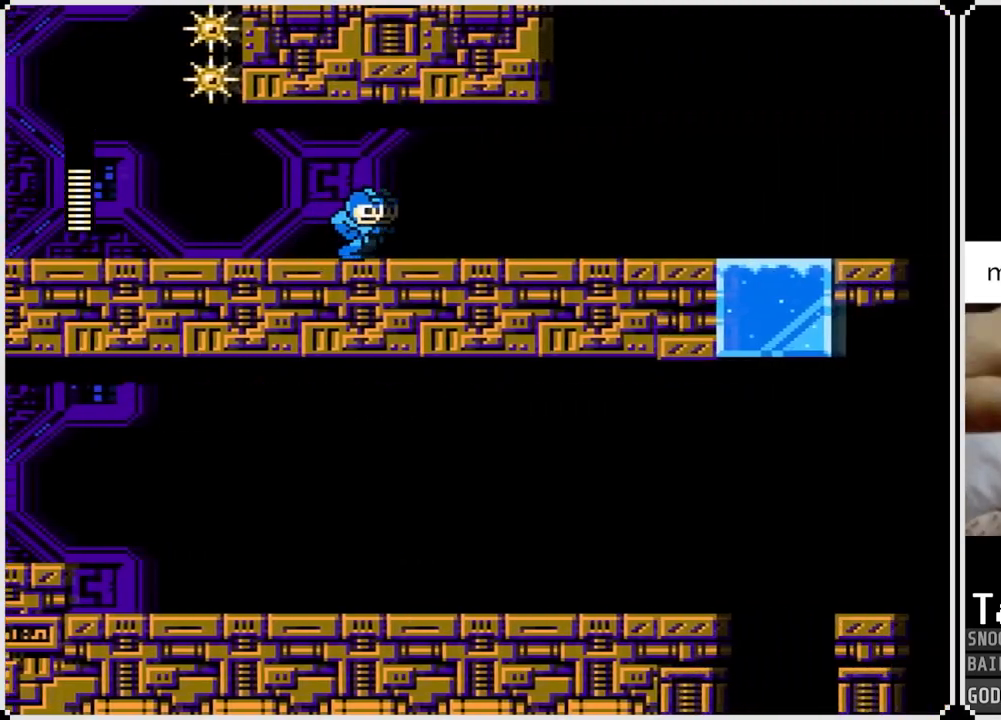
{"buttons": ["DPAD_RIGHT"], "left_stick": "center", "right_stick": "center", "events": [[33, "DPAD_RIGHT", "down"]]}
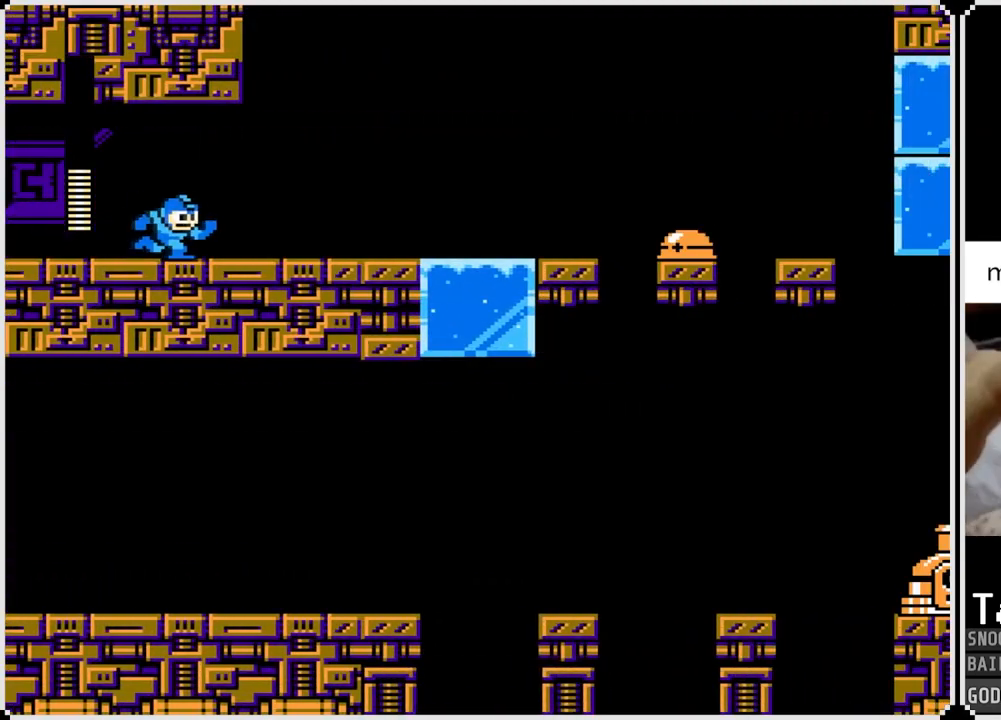
{"buttons": ["DPAD_RIGHT"], "left_stick": "center", "right_stick": "center", "events": [[217, "DPAD_RIGHT", "up"], [434, "DPAD_RIGHT", "down"]]}
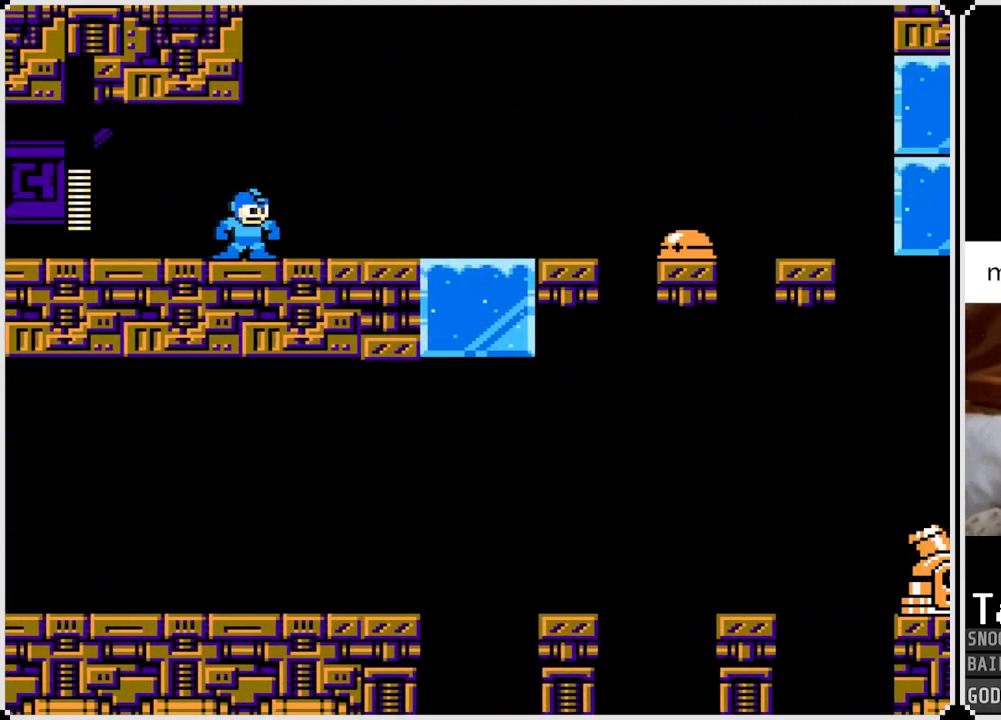
{"buttons": ["CROSS", "DPAD_RIGHT"], "left_stick": "center", "right_stick": "center", "events": [[433, "CROSS", "down"]]}
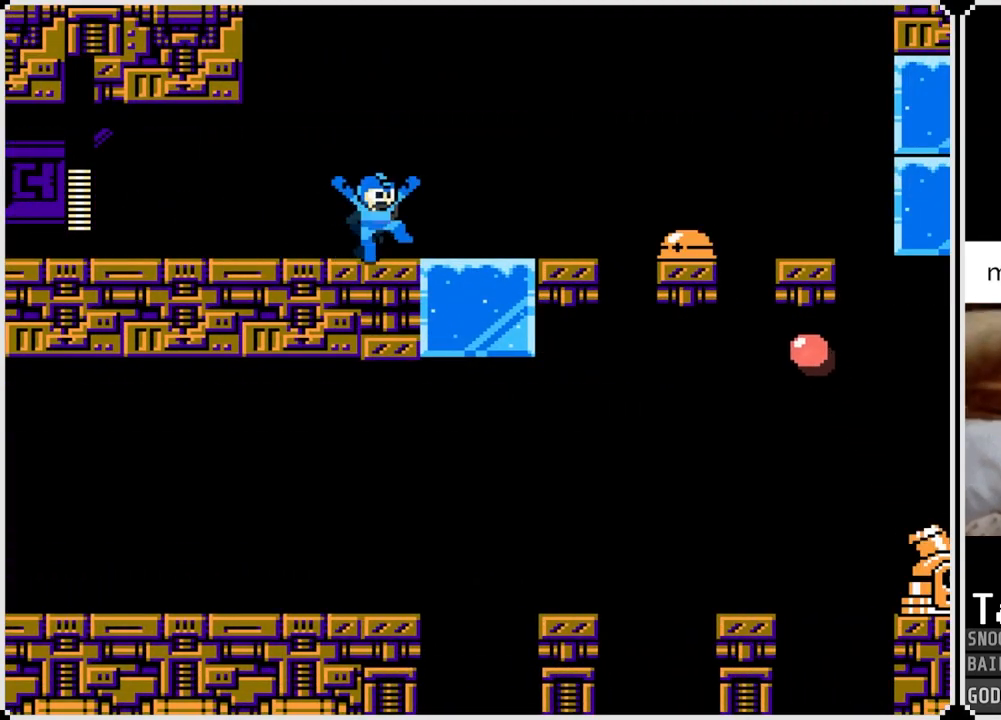
{"buttons": ["SQUARE"], "left_stick": "center", "right_stick": "center", "events": [[117, "CROSS", "up"], [417, "SQUARE", "down"], [484, "DPAD_RIGHT", "up"]]}
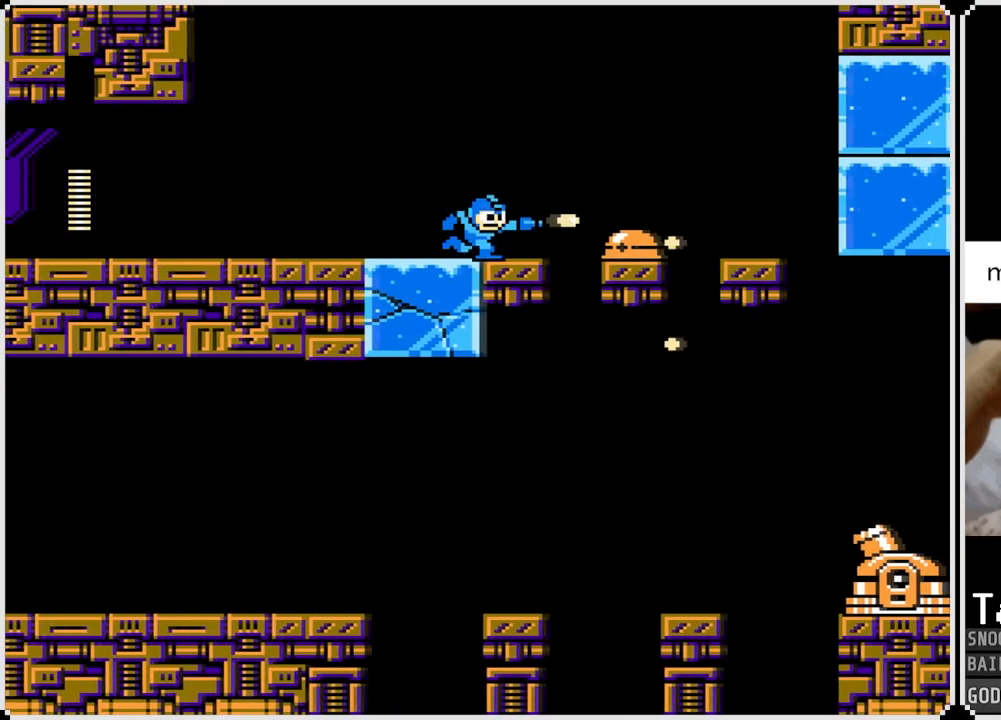
{"buttons": [], "left_stick": "center", "right_stick": "center", "events": [[33, "SQUARE", "up"], [133, "SQUARE", "down"], [233, "SQUARE", "up"], [317, "DPAD_RIGHT", "down"], [317, "SQUARE", "down"], [367, "DPAD_RIGHT", "up"], [467, "SQUARE", "up"]]}
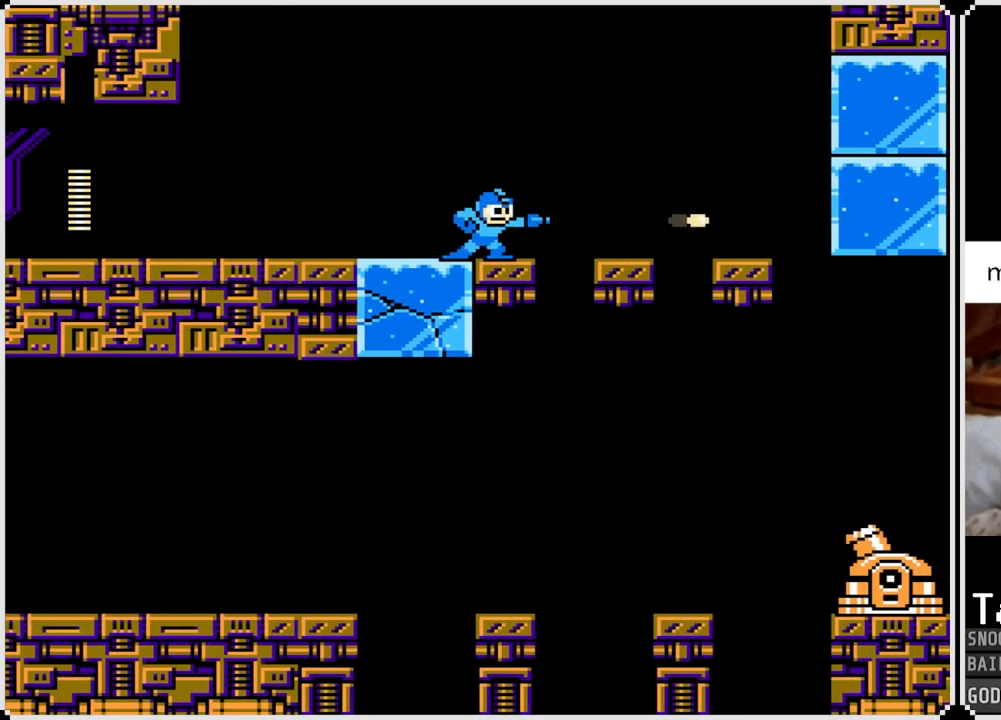
{"buttons": ["SQUARE", "DPAD_RIGHT"], "left_stick": "center", "right_stick": "center", "events": [[50, "DPAD_RIGHT", "down"], [200, "CROSS", "down"], [434, "SQUARE", "down"], [467, "CROSS", "up"]]}
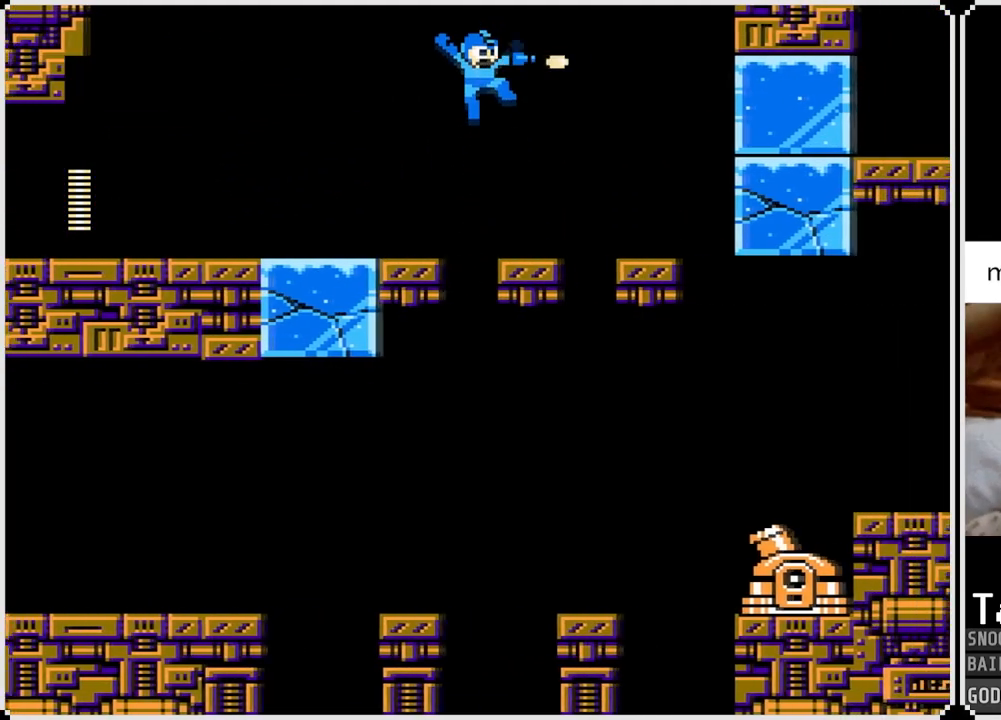
{"buttons": [], "left_stick": "center", "right_stick": "center", "events": [[83, "SQUARE", "up"], [116, "SQUARE", "down"], [150, "DPAD_RIGHT", "up"], [217, "SQUARE", "up"], [367, "CROSS", "down"], [367, "SQUARE", "down"], [467, "CROSS", "up"], [500, "SQUARE", "up"]]}
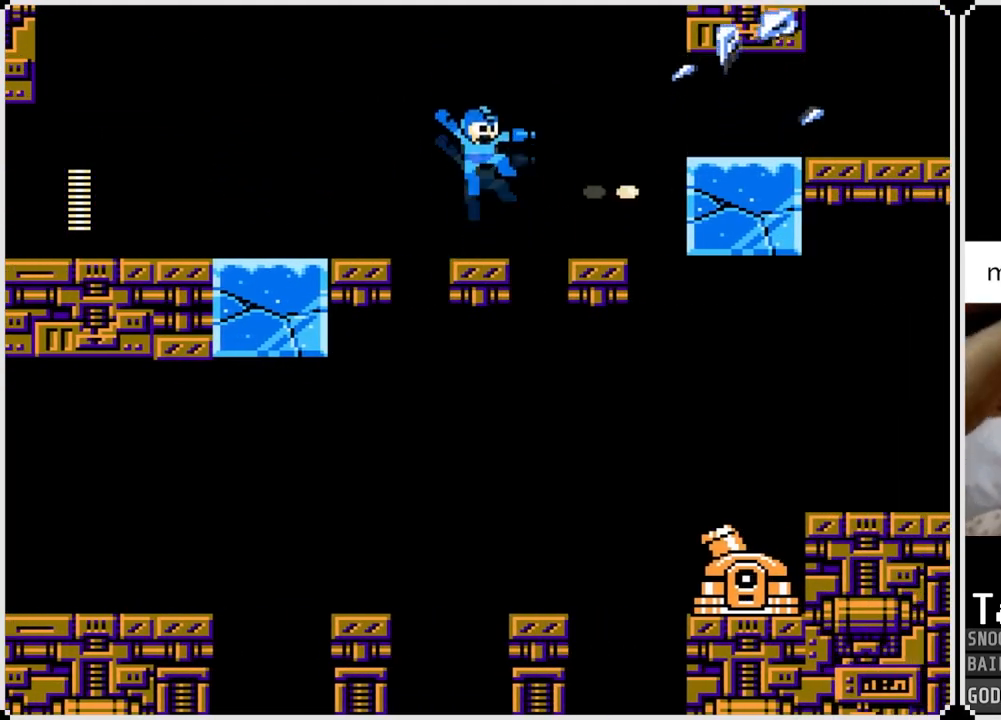
{"buttons": ["CROSS", "SQUARE", "DPAD_RIGHT"], "left_stick": "center", "right_stick": "center", "events": [[50, "SQUARE", "down"], [167, "SQUARE", "up"], [317, "CROSS", "down"], [401, "SQUARE", "down"], [501, "DPAD_RIGHT", "down"]]}
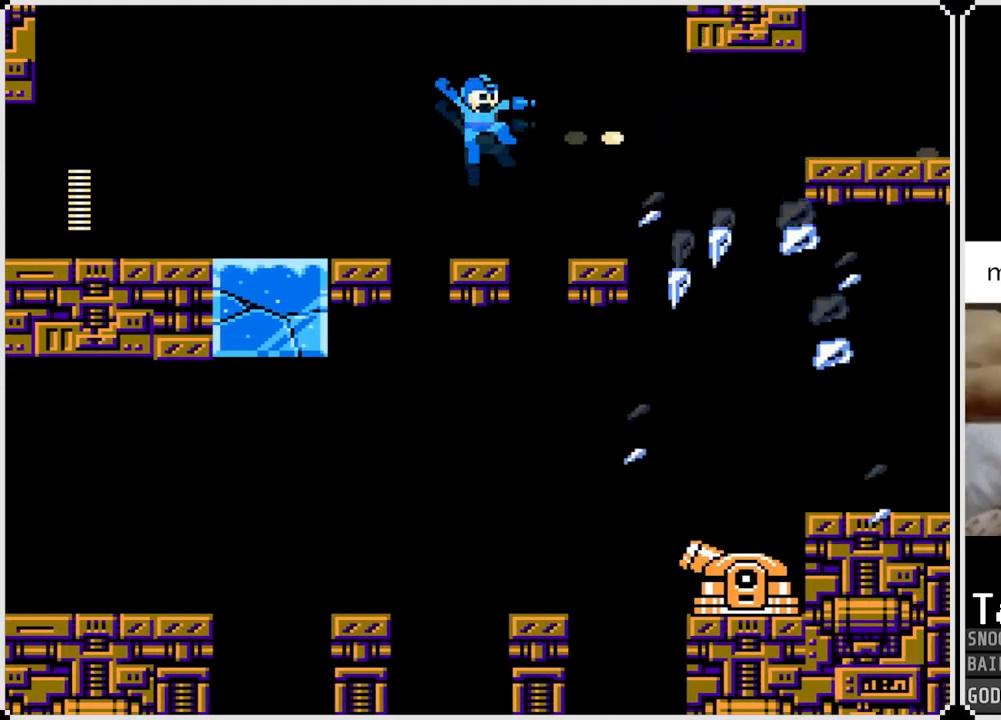
{"buttons": [], "left_stick": "center", "right_stick": "center", "events": [[66, "SQUARE", "up"], [83, "CROSS", "up"], [267, "DPAD_RIGHT", "up"]]}
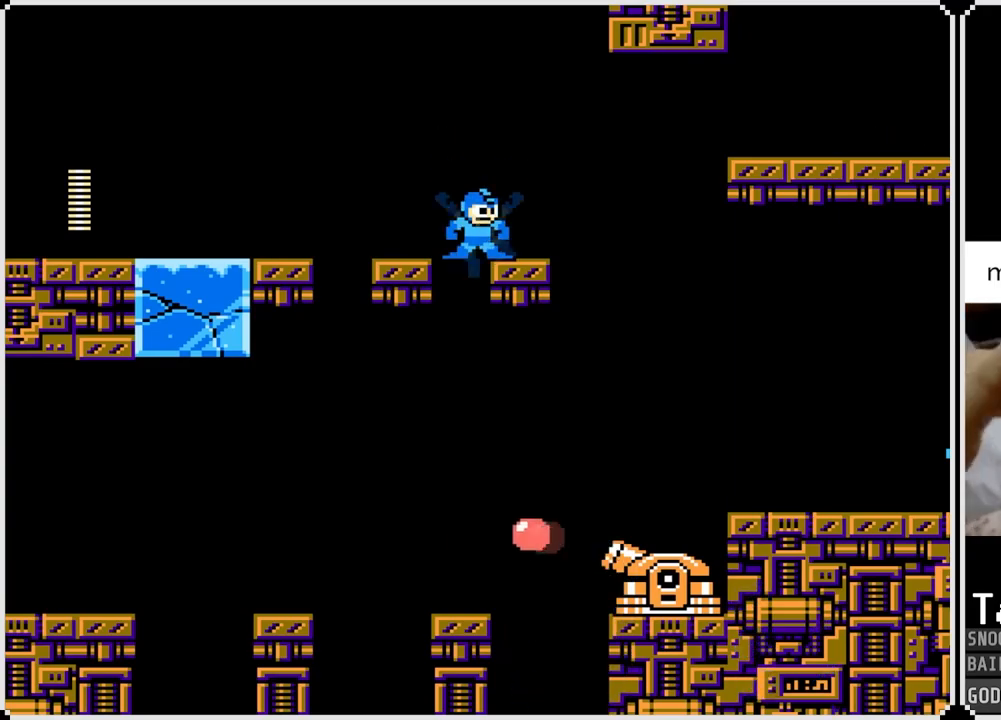
{"buttons": [], "left_stick": "center", "right_stick": "center", "events": [[17, "DPAD_RIGHT", "down"], [167, "DPAD_RIGHT", "up"]]}
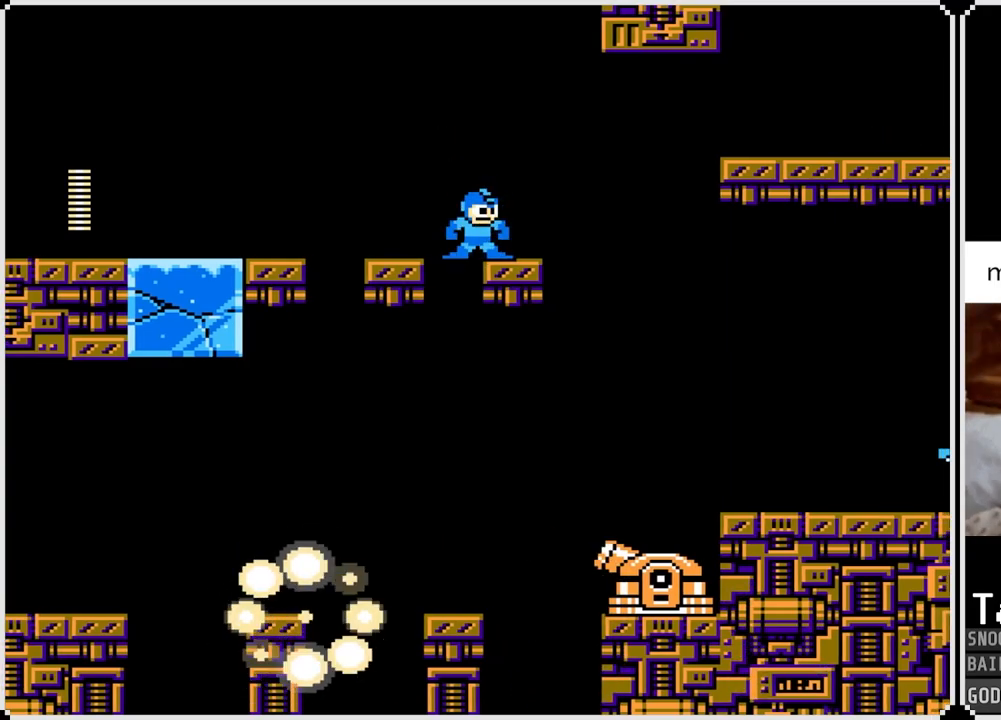
{"buttons": [], "left_stick": "center", "right_stick": "center", "events": []}
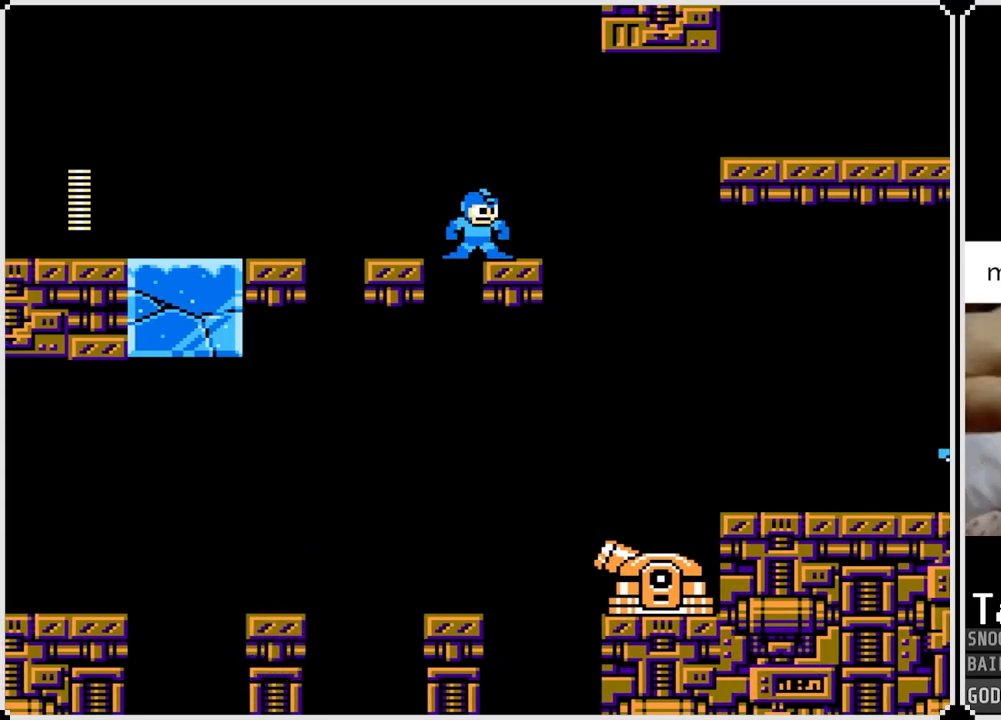
{"buttons": ["TRIANGLE"], "left_stick": "center", "right_stick": "center", "events": [[150, "L1", "down"], [284, "L1", "up"], [451, "TRIANGLE", "down"]]}
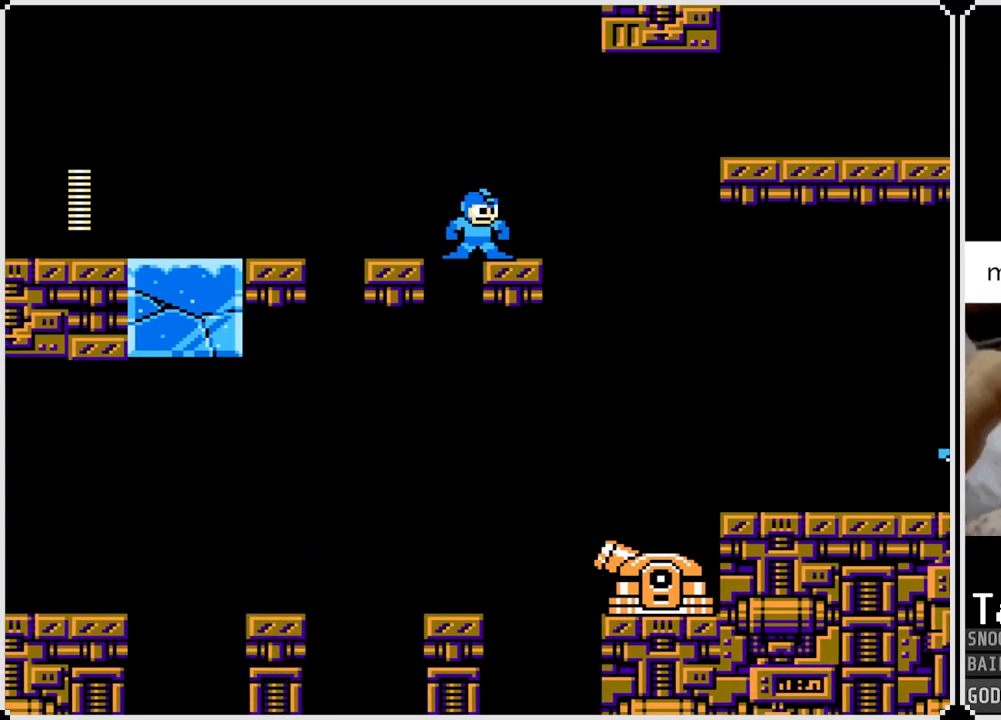
{"buttons": [], "left_stick": "center", "right_stick": "center", "events": [[83, "TRIANGLE", "up"], [150, "TRIANGLE", "down"], [217, "TRIANGLE", "up"]]}
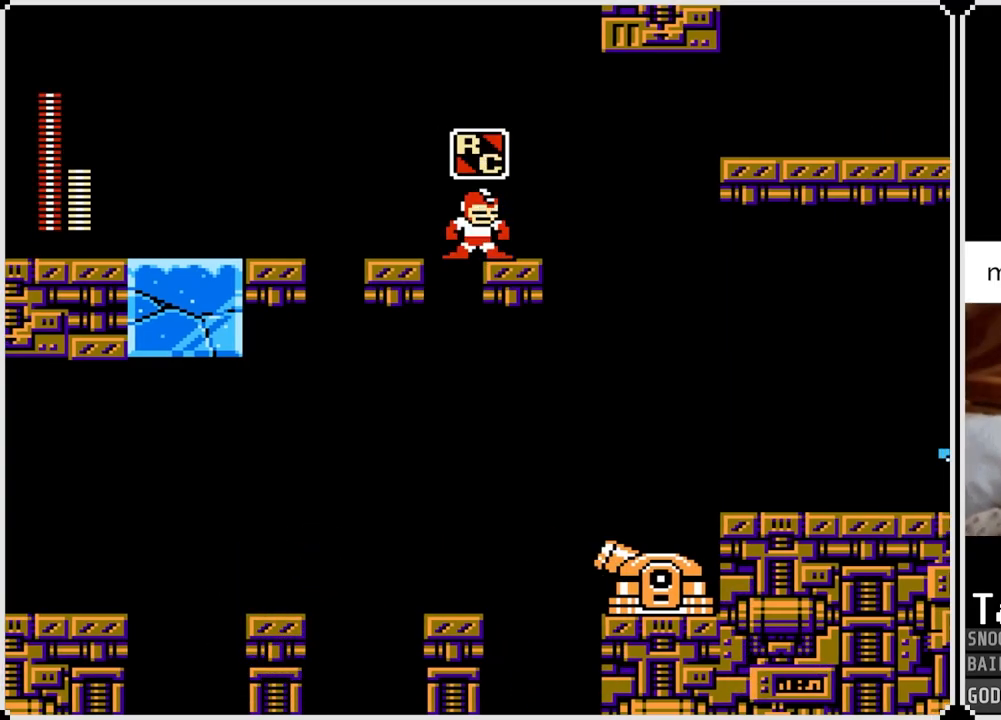
{"buttons": ["SQUARE"], "left_stick": "center", "right_stick": "center", "events": [[200, "CIRCLE", "down"], [300, "CIRCLE", "up"], [417, "SQUARE", "down"]]}
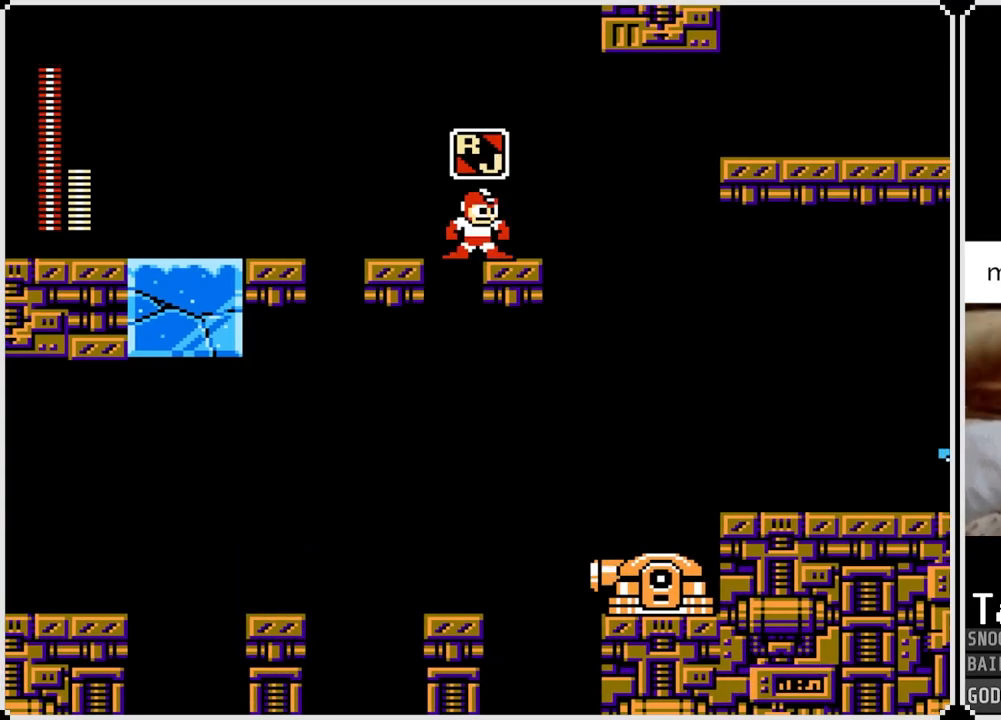
{"buttons": ["CROSS"], "left_stick": "center", "right_stick": "center", "events": [[66, "SQUARE", "up"], [483, "CROSS", "down"]]}
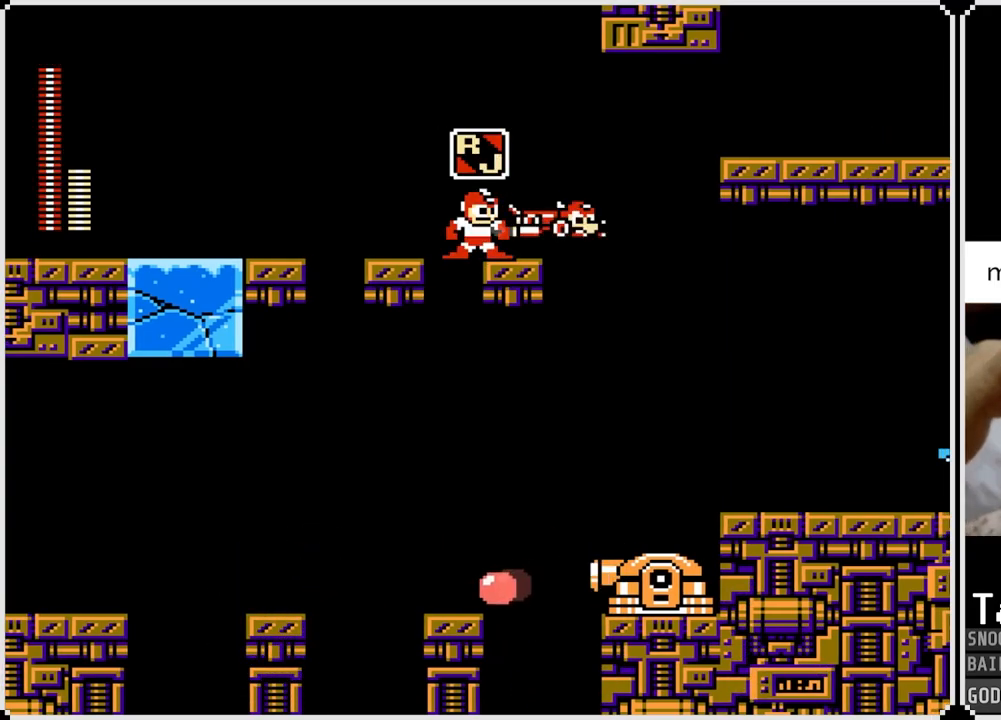
{"buttons": ["DPAD_RIGHT"], "left_stick": "center", "right_stick": "center", "events": [[17, "DPAD_RIGHT", "down"], [184, "CROSS", "up"], [267, "DPAD_RIGHT", "up"], [367, "DPAD_RIGHT", "down"]]}
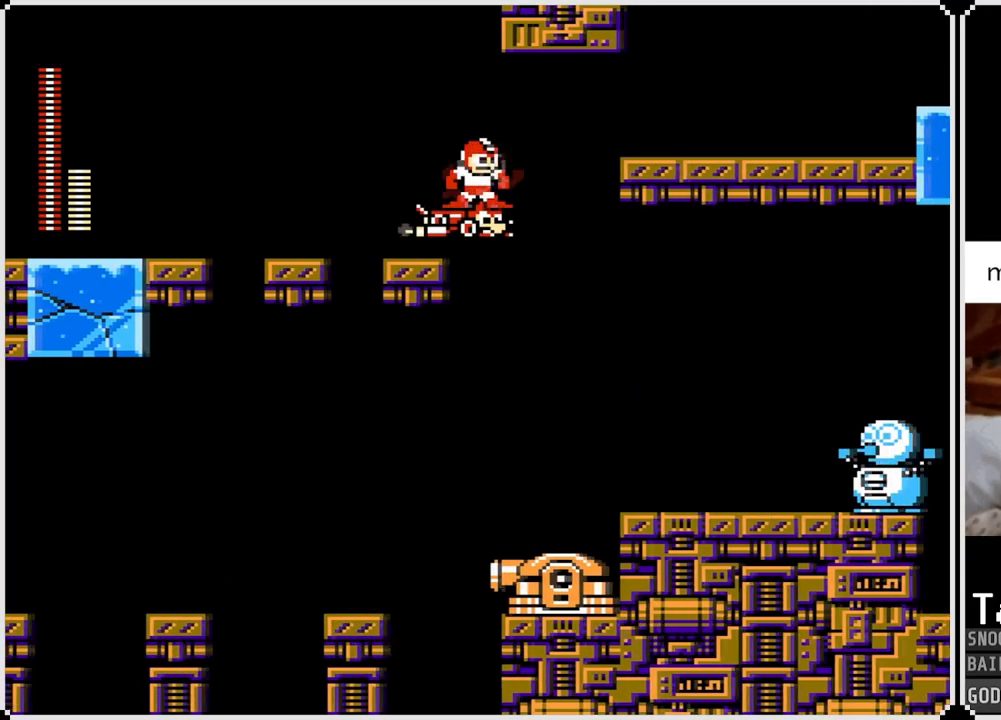
{"buttons": ["DPAD_UP", "DPAD_RIGHT"], "left_stick": "center", "right_stick": "center", "events": [[150, "CROSS", "down"], [233, "DPAD_UP", "down"], [367, "CROSS", "up"]]}
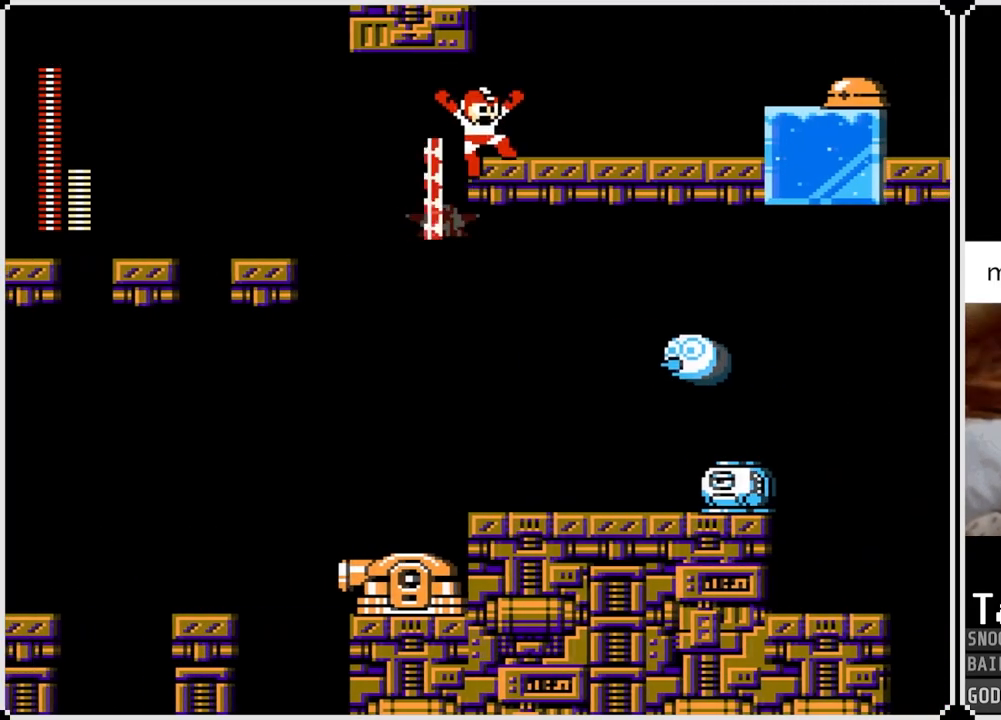
{"buttons": ["TRIANGLE"], "left_stick": "center", "right_stick": "center", "events": [[100, "DPAD_UP", "up"], [150, "DPAD_RIGHT", "up"], [417, "TRIANGLE", "down"]]}
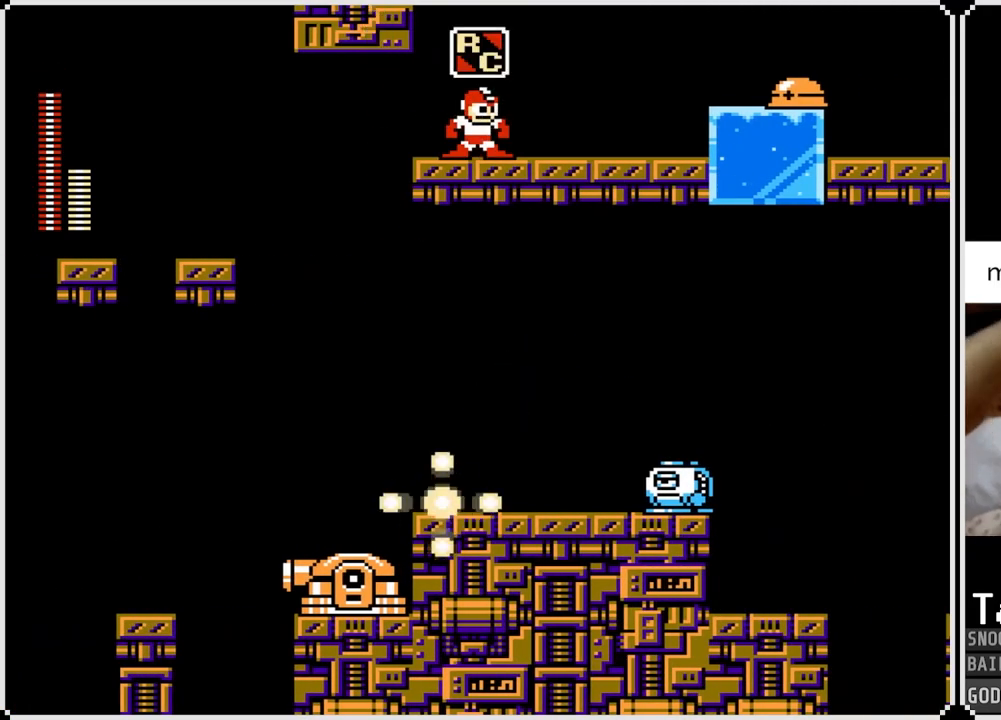
{"buttons": ["DPAD_RIGHT"], "left_stick": "center", "right_stick": "center", "events": [[16, "TRIANGLE", "up"], [283, "TRIANGLE", "down"], [400, "TRIANGLE", "up"], [467, "DPAD_RIGHT", "down"]]}
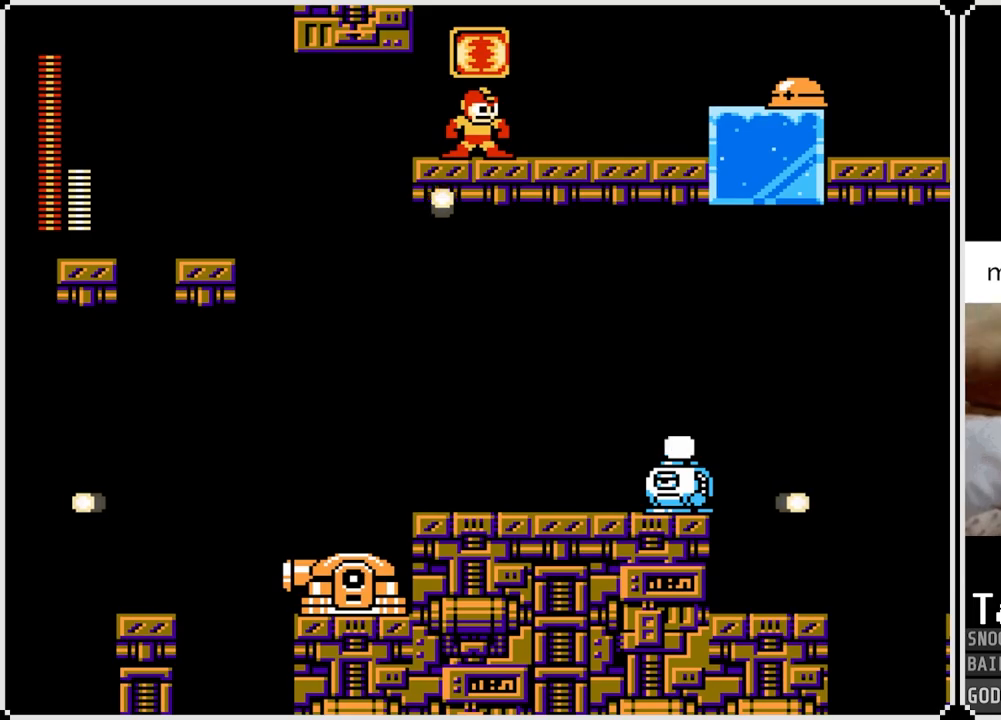
{"buttons": [], "left_stick": "center", "right_stick": "center", "events": [[234, "SQUARE", "down"], [284, "DPAD_RIGHT", "up"], [317, "SQUARE", "up"]]}
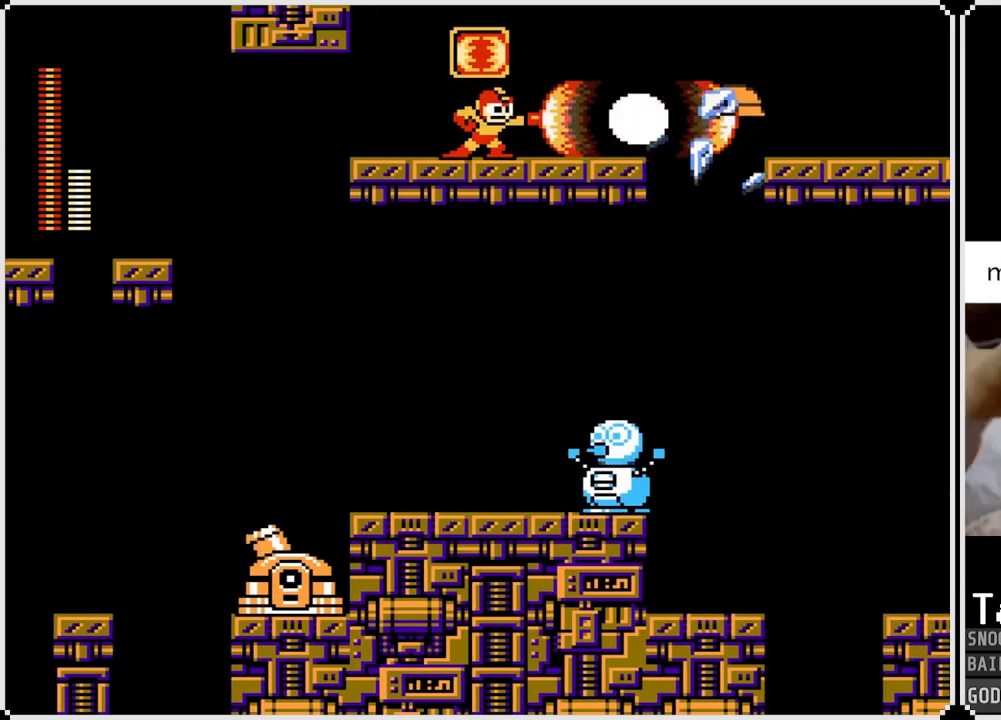
{"buttons": [], "left_stick": "center", "right_stick": "center", "events": []}
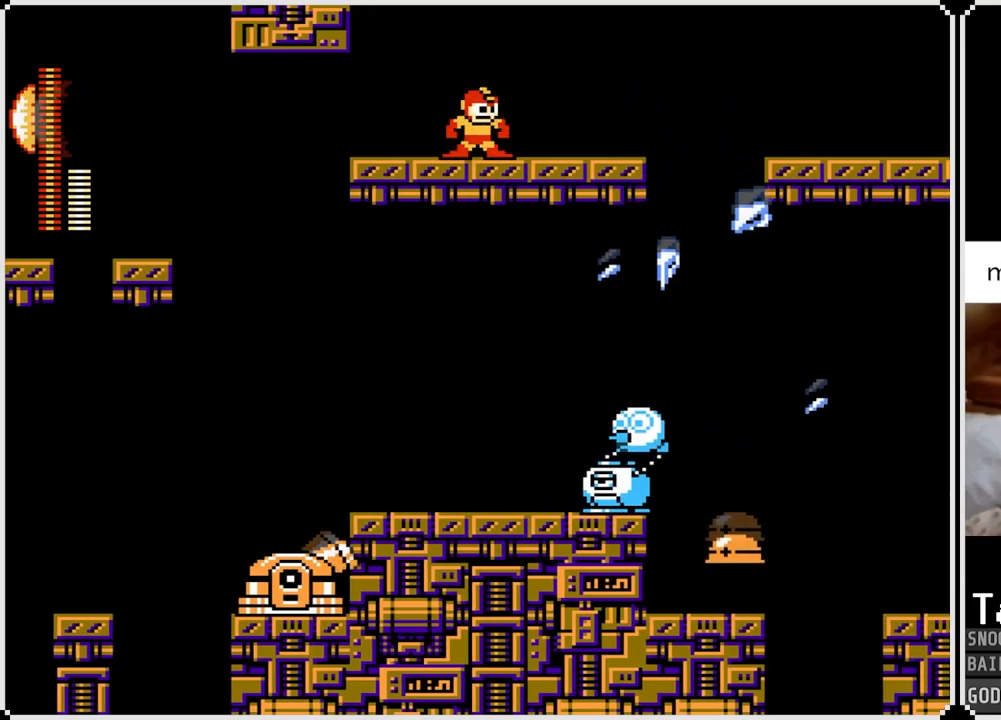
{"buttons": ["CIRCLE"], "left_stick": "center", "right_stick": "center", "events": [[184, "DPAD_RIGHT", "down"], [234, "CIRCLE", "down"], [317, "CIRCLE", "up"], [434, "CIRCLE", "down"], [434, "DPAD_RIGHT", "up"]]}
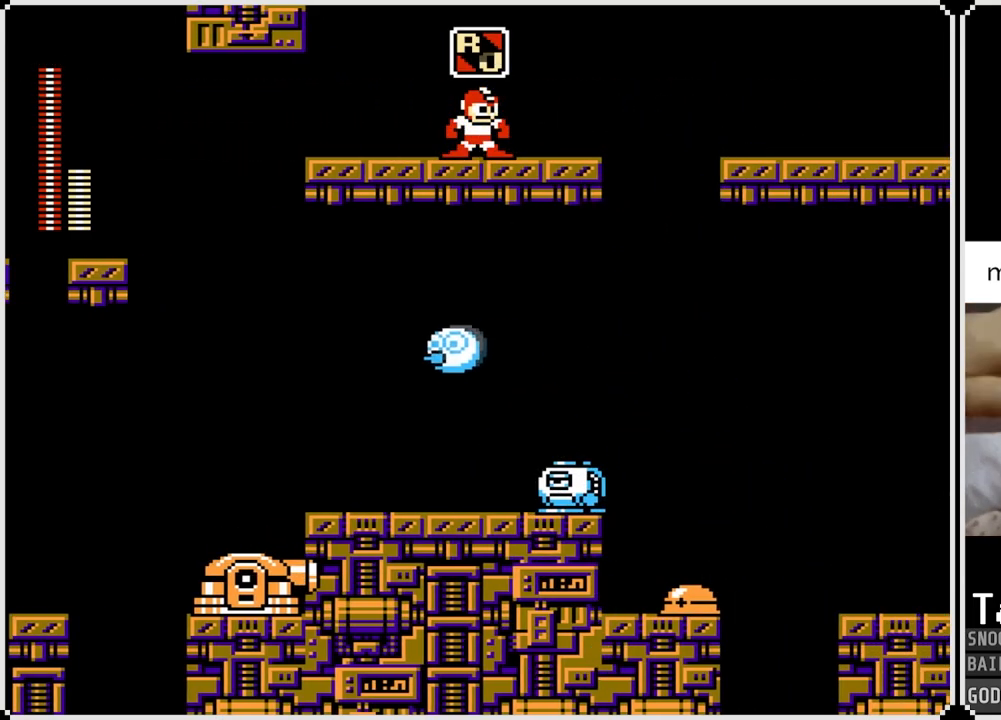
{"buttons": ["DPAD_RIGHT"], "left_stick": "center", "right_stick": "center", "events": [[50, "CIRCLE", "up"], [300, "CIRCLE", "down"], [367, "DPAD_RIGHT", "down"], [433, "CIRCLE", "up"]]}
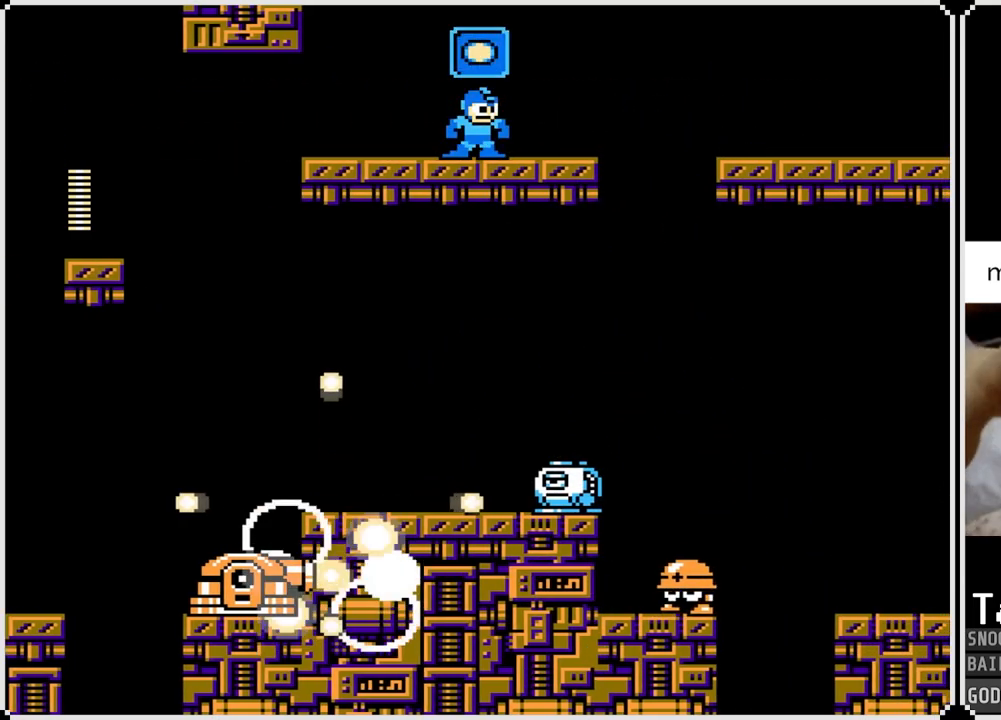
{"buttons": ["CROSS", "DPAD_RIGHT"], "left_stick": "center", "right_stick": "center", "events": [[334, "CROSS", "down"]]}
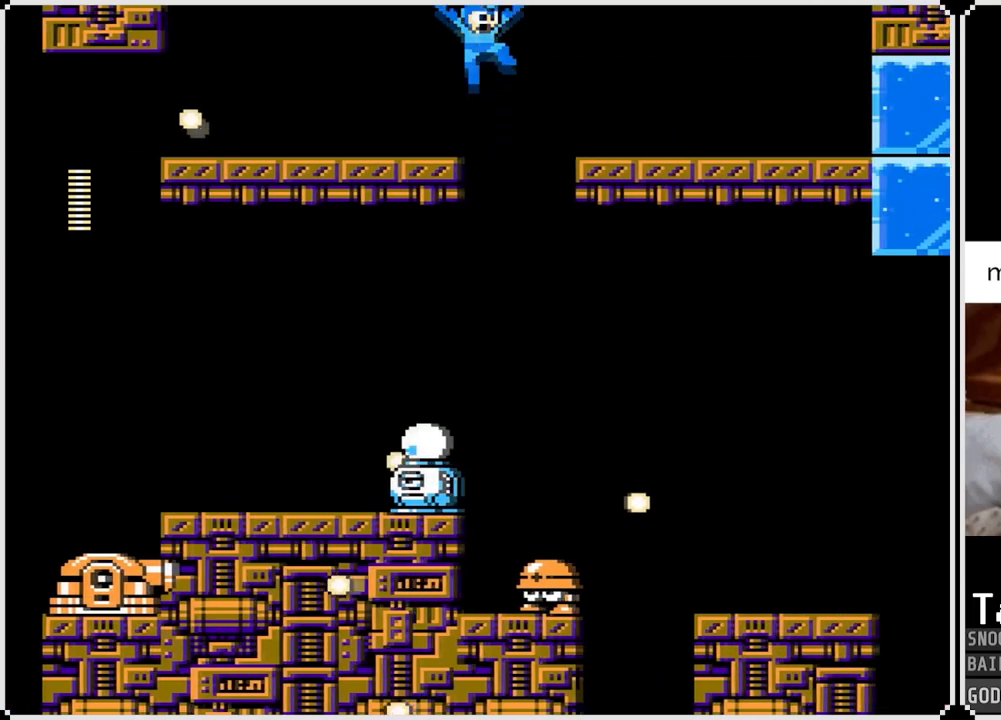
{"buttons": ["DPAD_RIGHT"], "left_stick": "center", "right_stick": "center", "events": [[167, "CROSS", "up"]]}
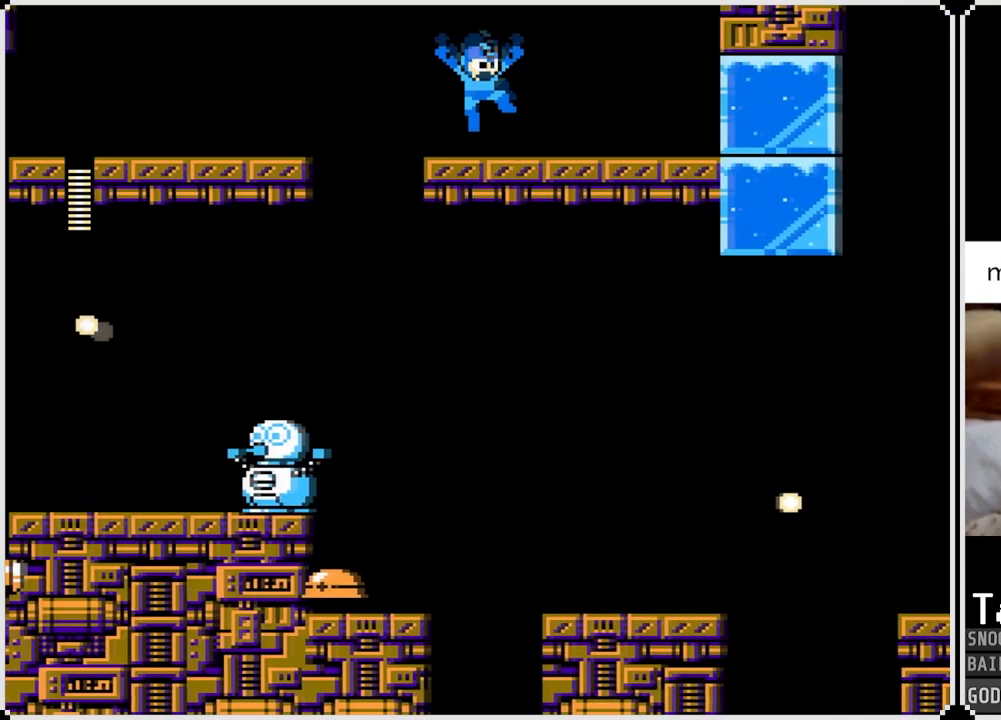
{"buttons": ["SQUARE"], "left_stick": "center", "right_stick": "center", "events": [[184, "SQUARE", "down"], [301, "SQUARE", "up"], [418, "DPAD_RIGHT", "up"], [434, "SQUARE", "down"]]}
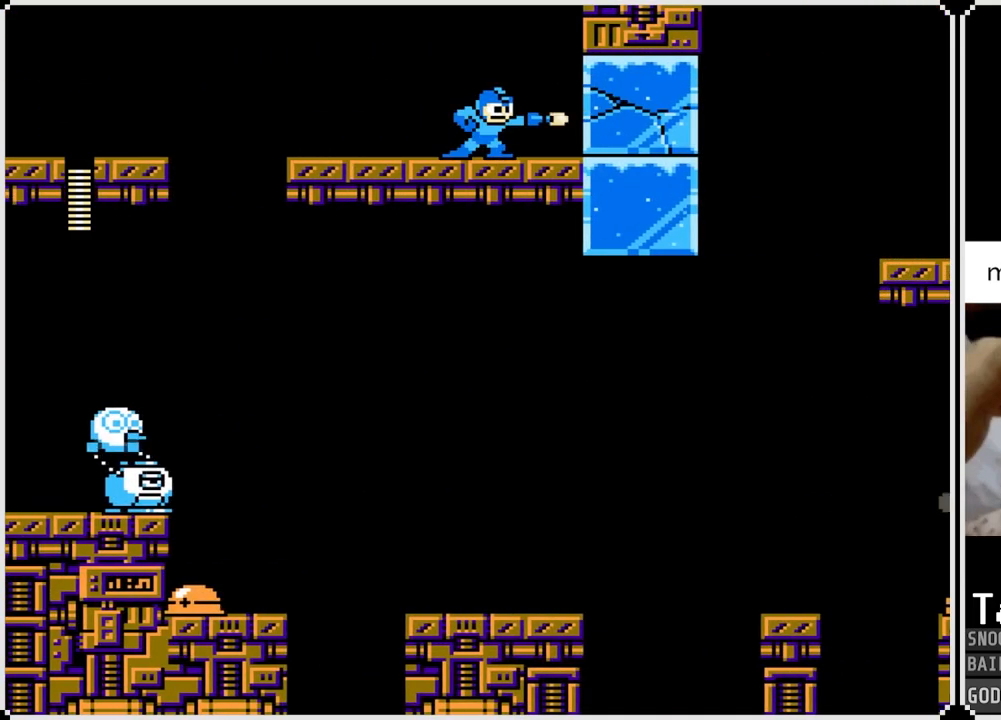
{"buttons": ["DPAD_RIGHT"], "left_stick": "center", "right_stick": "center", "events": [[17, "SQUARE", "up"], [234, "DPAD_RIGHT", "down"]]}